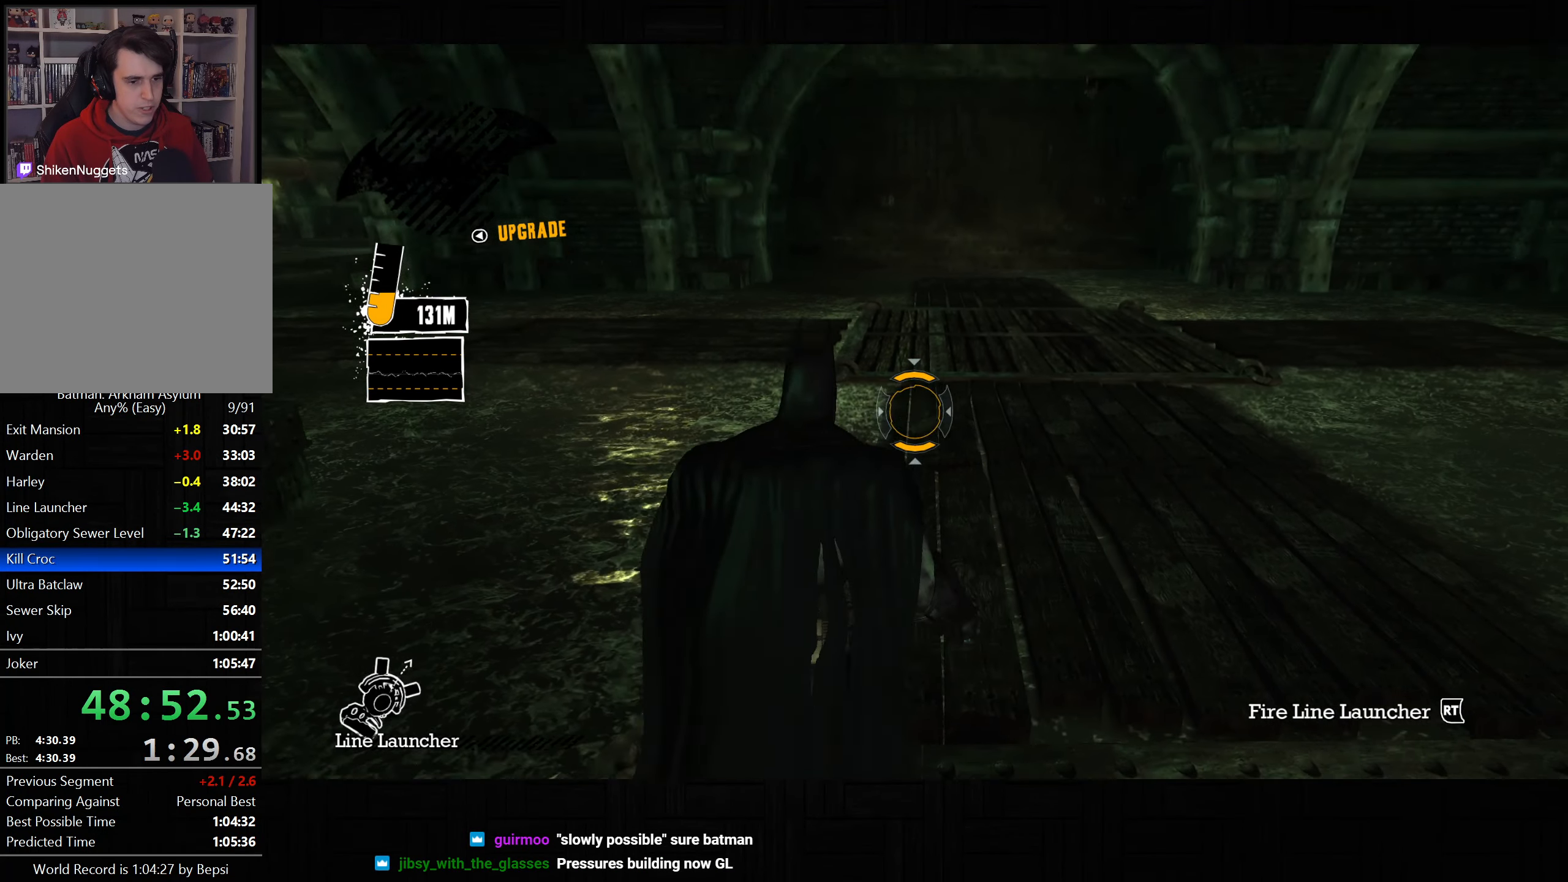
Gameplay with a controller (PlayStation layout); each line is a JSON object with the inputs held at the frame after it. "button_events" lists button changes between this image and that frame as [ms after this image, input, new state], when the widget could be followed in between (sticks are given only as held states).
{"buttons": ["L2"], "left_stick": "center", "right_stick": "center", "button_events": [[83, "DPAD_UP", "down"], [167, "DPAD_UP", "up"], [267, "R2", "down"], [367, "R2", "up"]]}
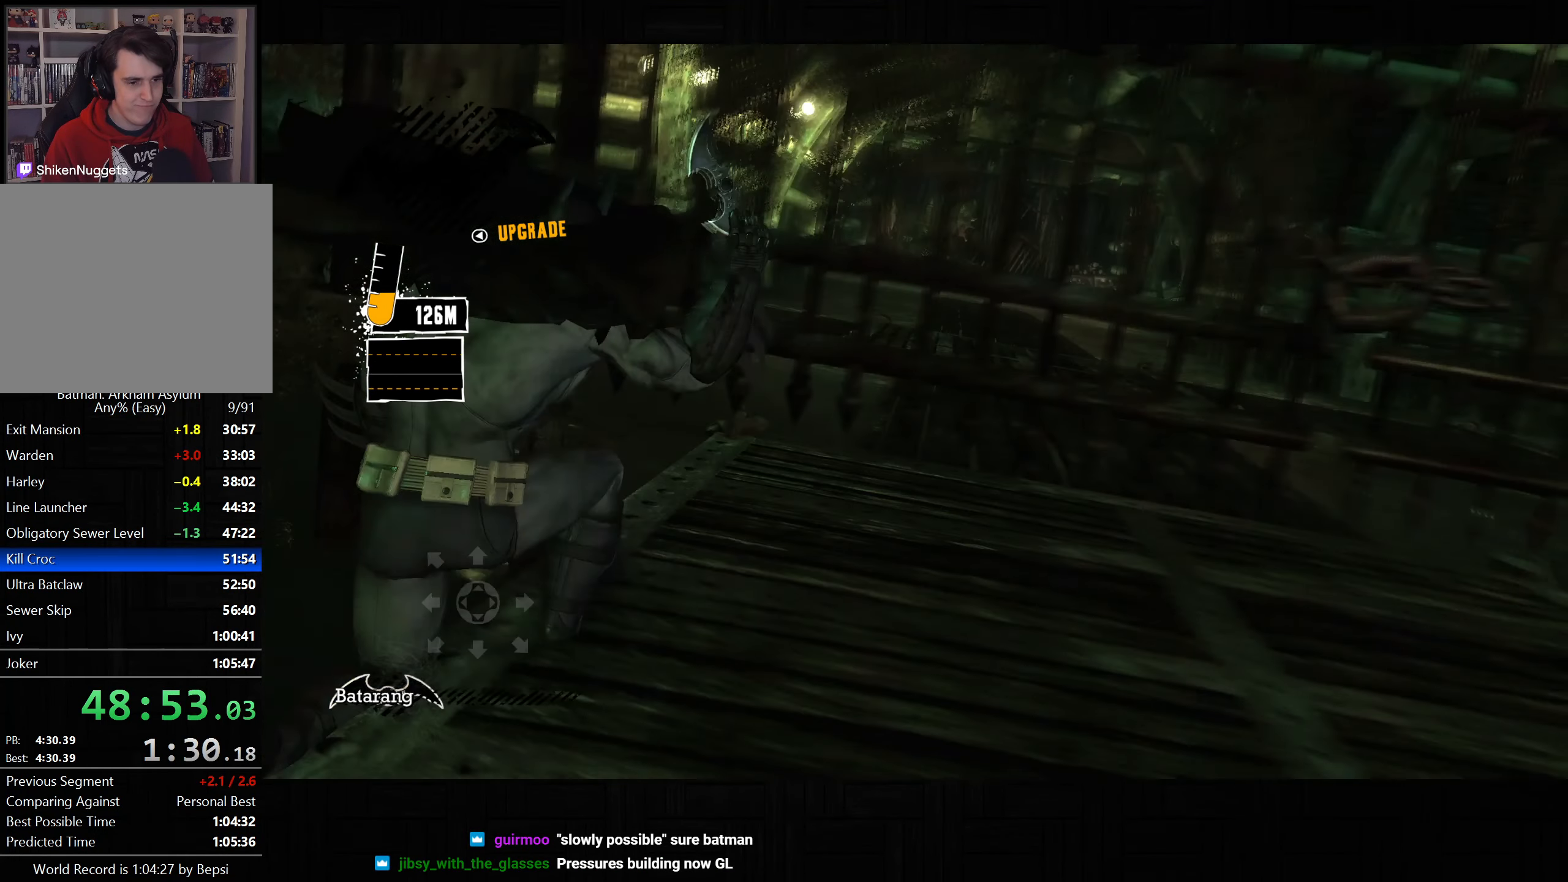
{"buttons": [], "left_stick": "center", "right_stick": "center", "button_events": [[83, "L2", "up"], [317, "DPAD_LEFT", "down"], [433, "DPAD_LEFT", "up"]]}
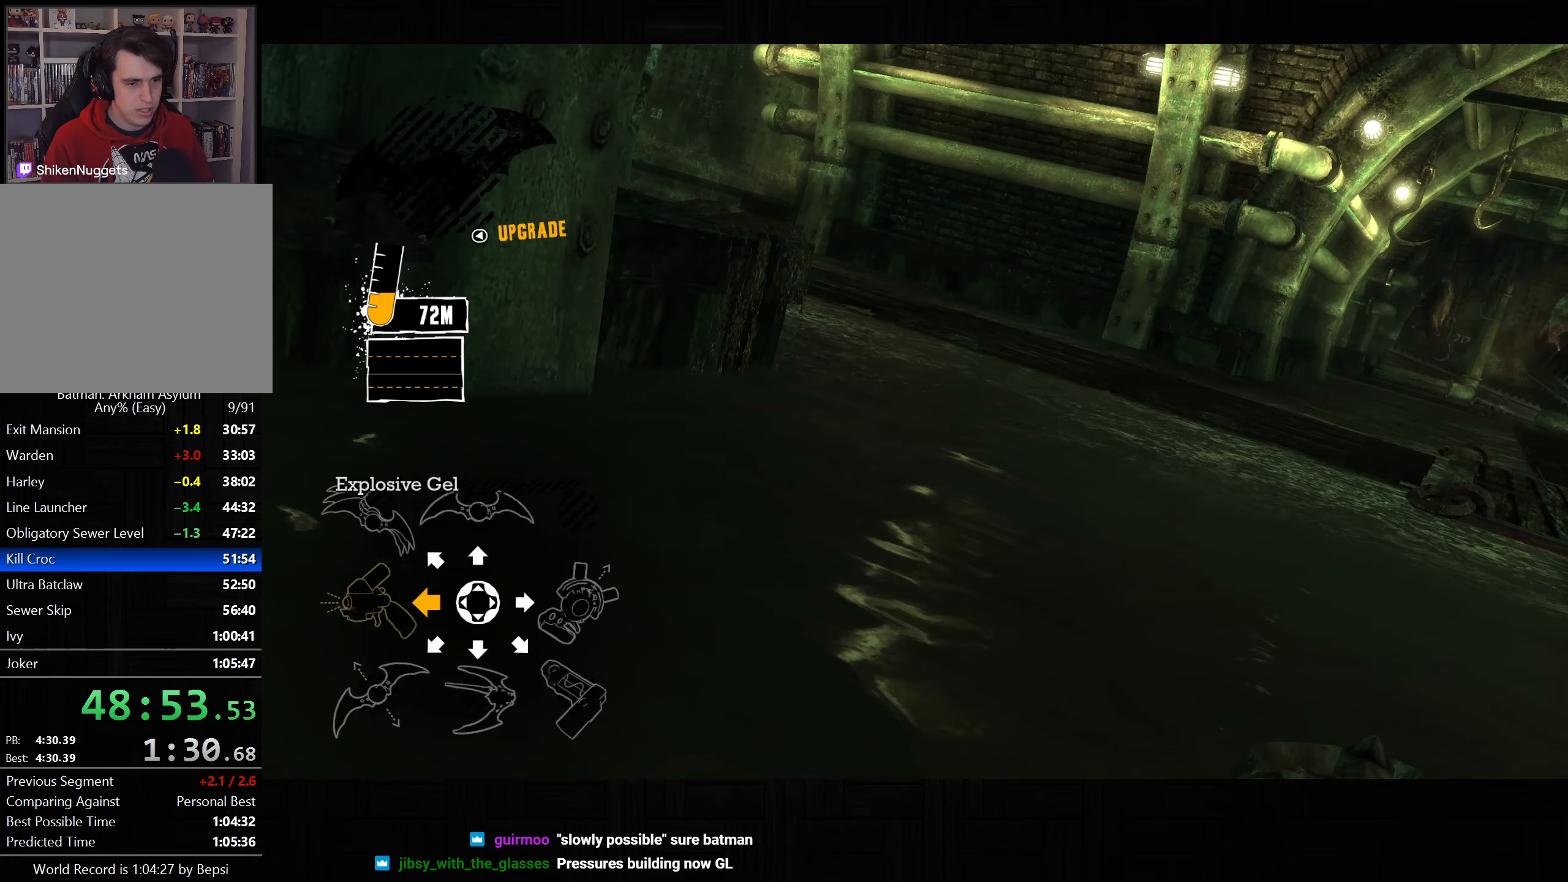
{"buttons": [], "left_stick": "center", "right_stick": "right", "button_events": [[33, "L2", "down"], [150, "L2", "up"]]}
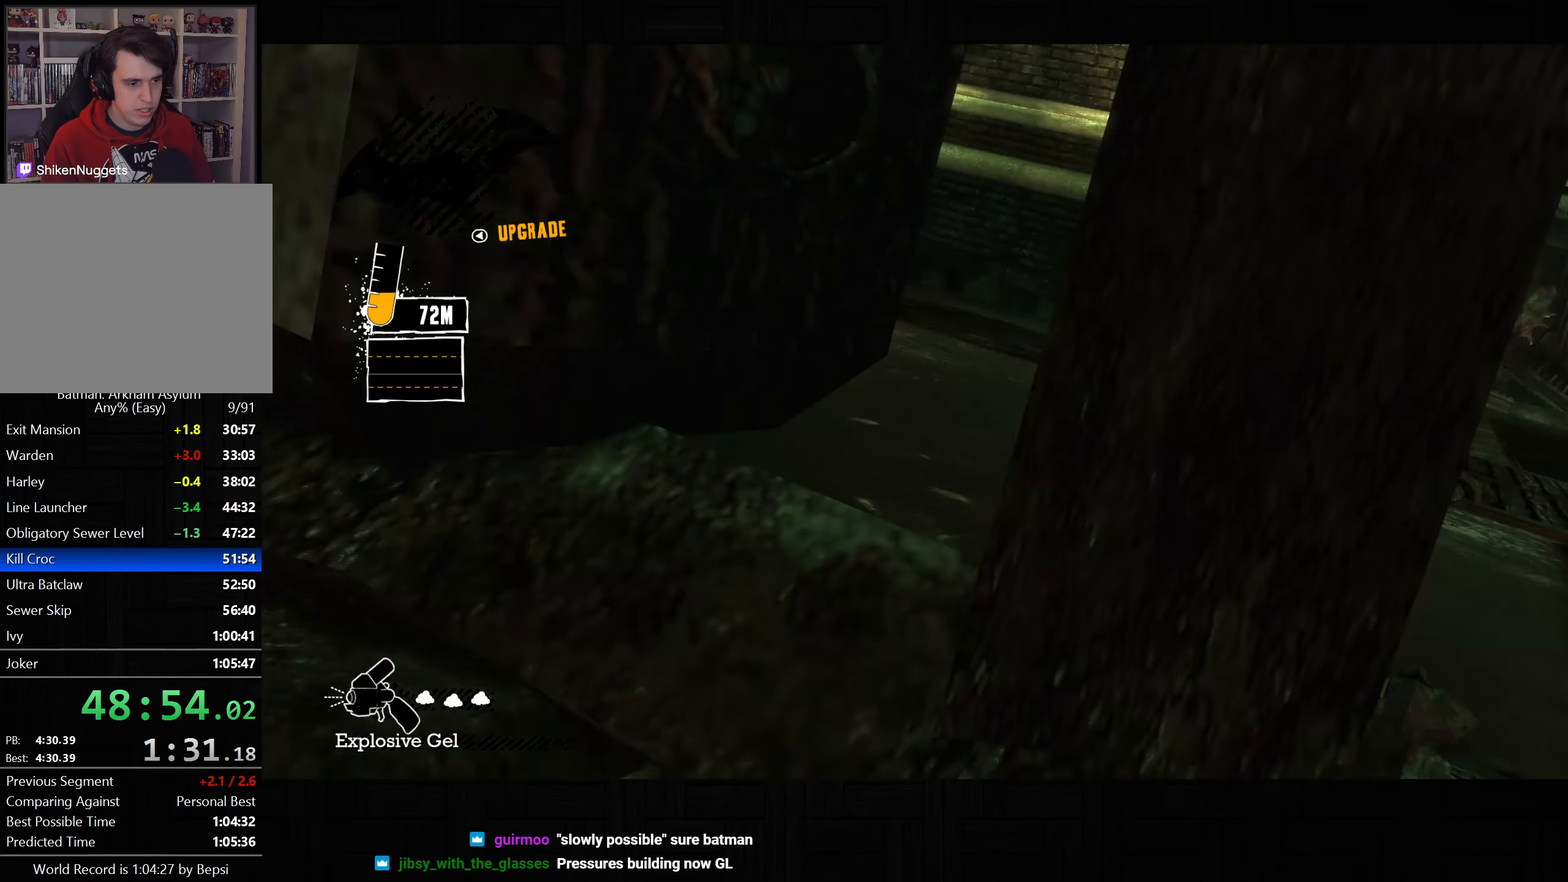
{"buttons": ["CROSS"], "left_stick": "up", "right_stick": "center", "button_events": [[433, "CROSS", "down"]]}
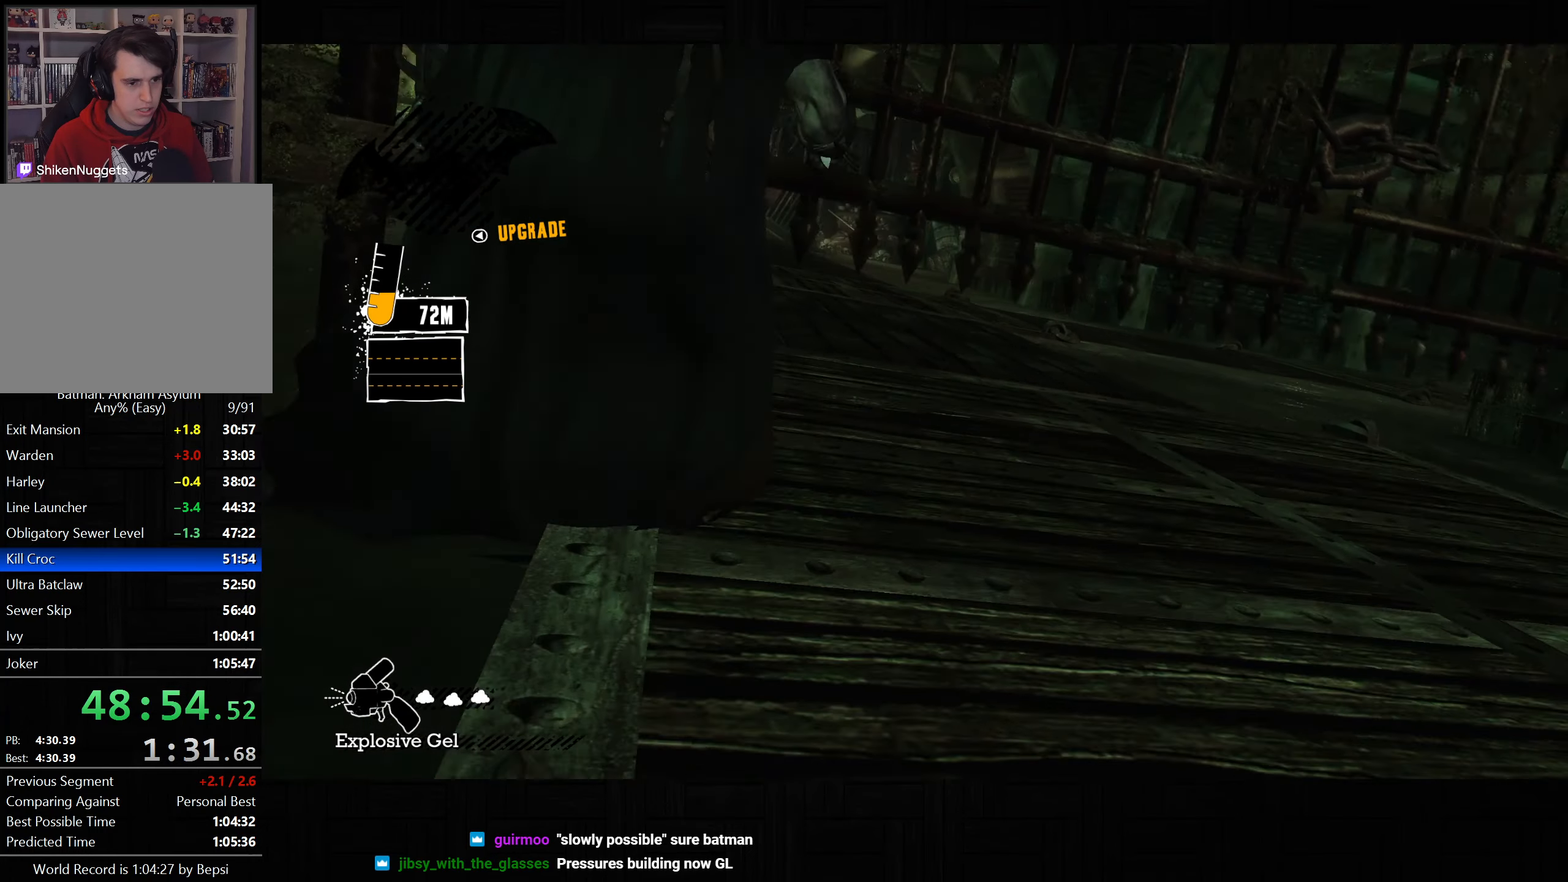
{"buttons": [], "left_stick": "up", "right_stick": "up-left", "button_events": [[317, "CROSS", "up"]]}
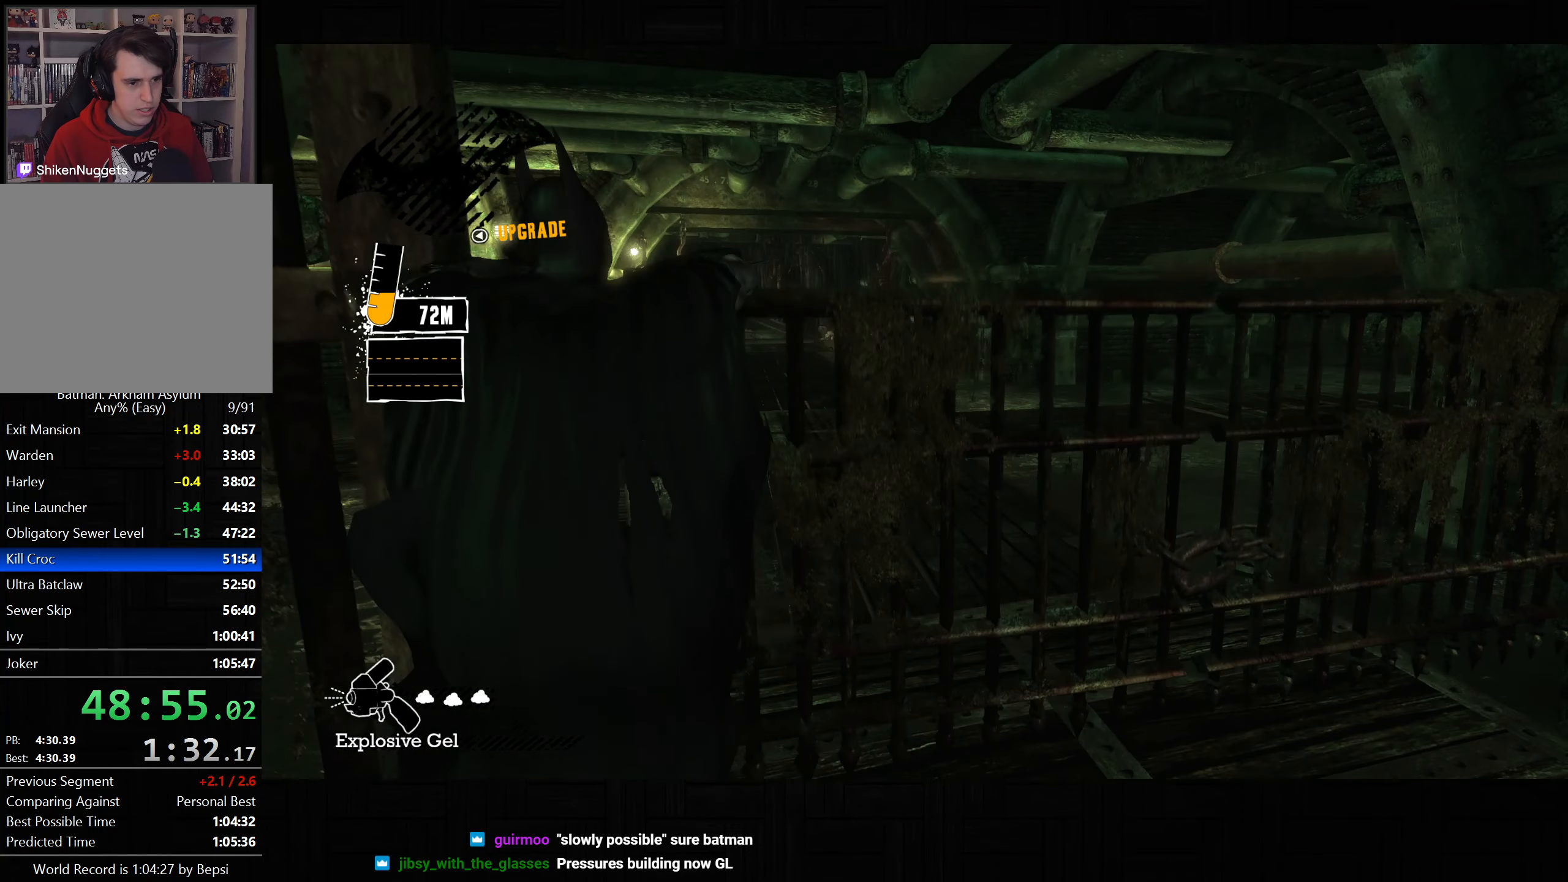
{"buttons": [], "left_stick": "center", "right_stick": "up-left", "button_events": []}
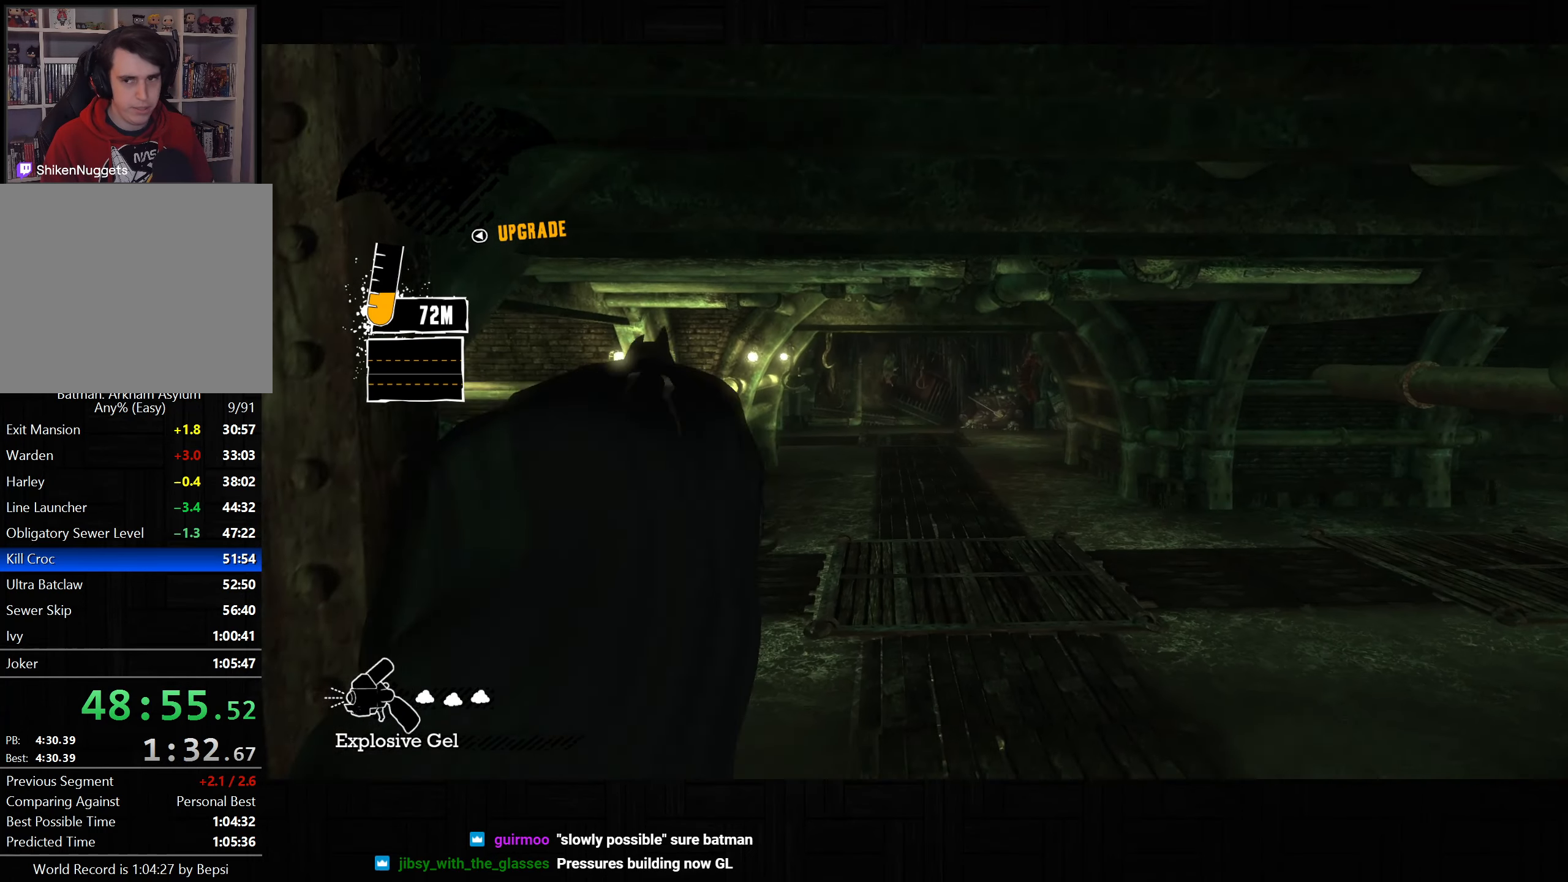
{"buttons": [], "left_stick": "center", "right_stick": "up-left", "button_events": []}
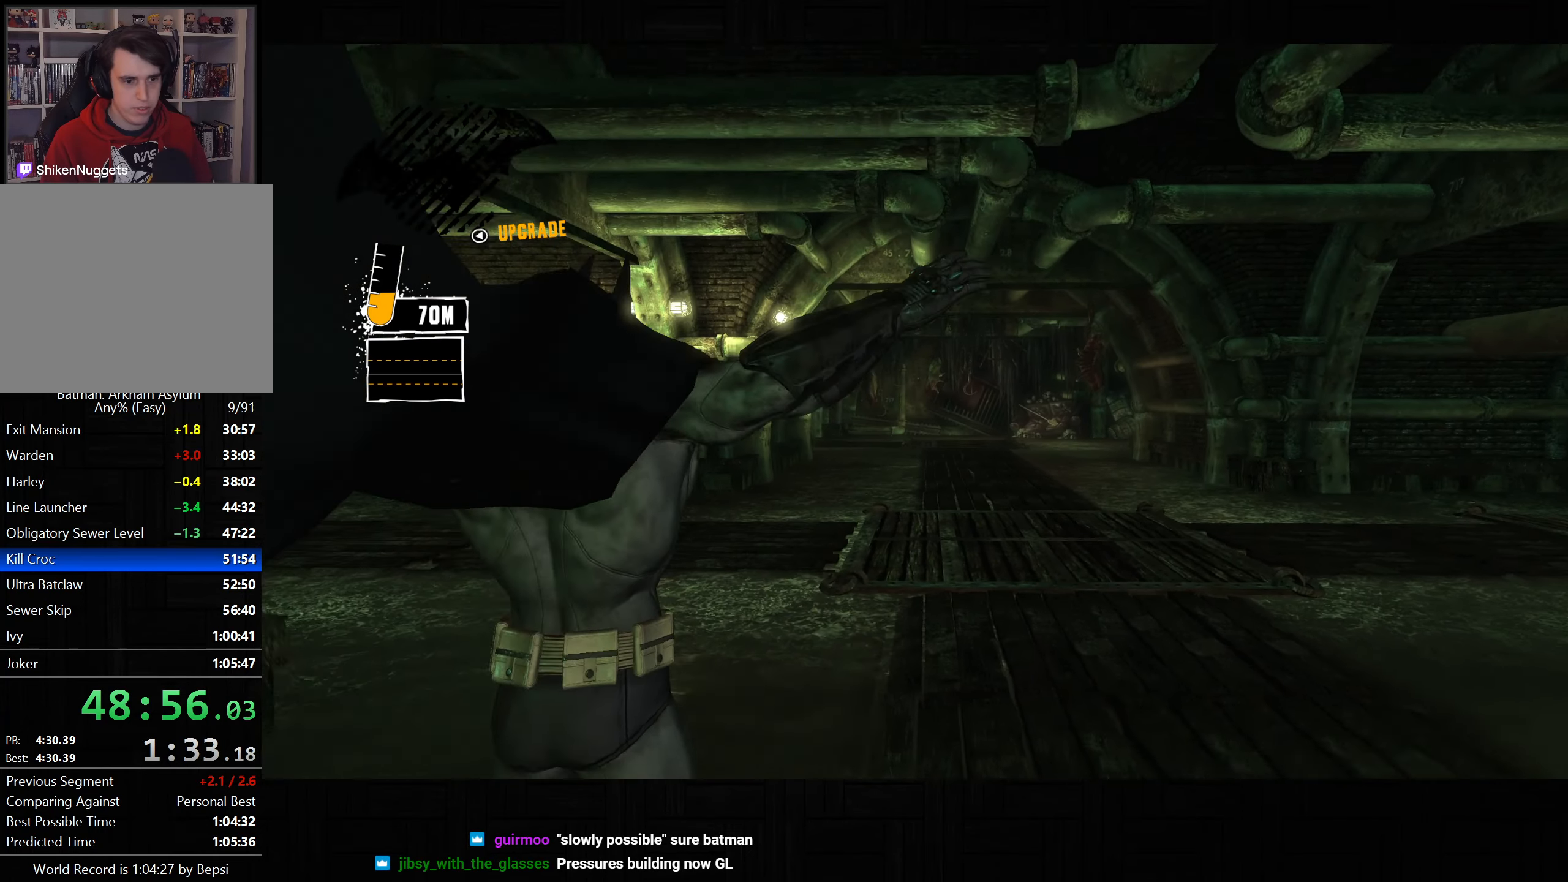
{"buttons": [], "left_stick": "center", "right_stick": "center", "button_events": [[317, "DPAD_RIGHT", "down"], [417, "DPAD_RIGHT", "up"]]}
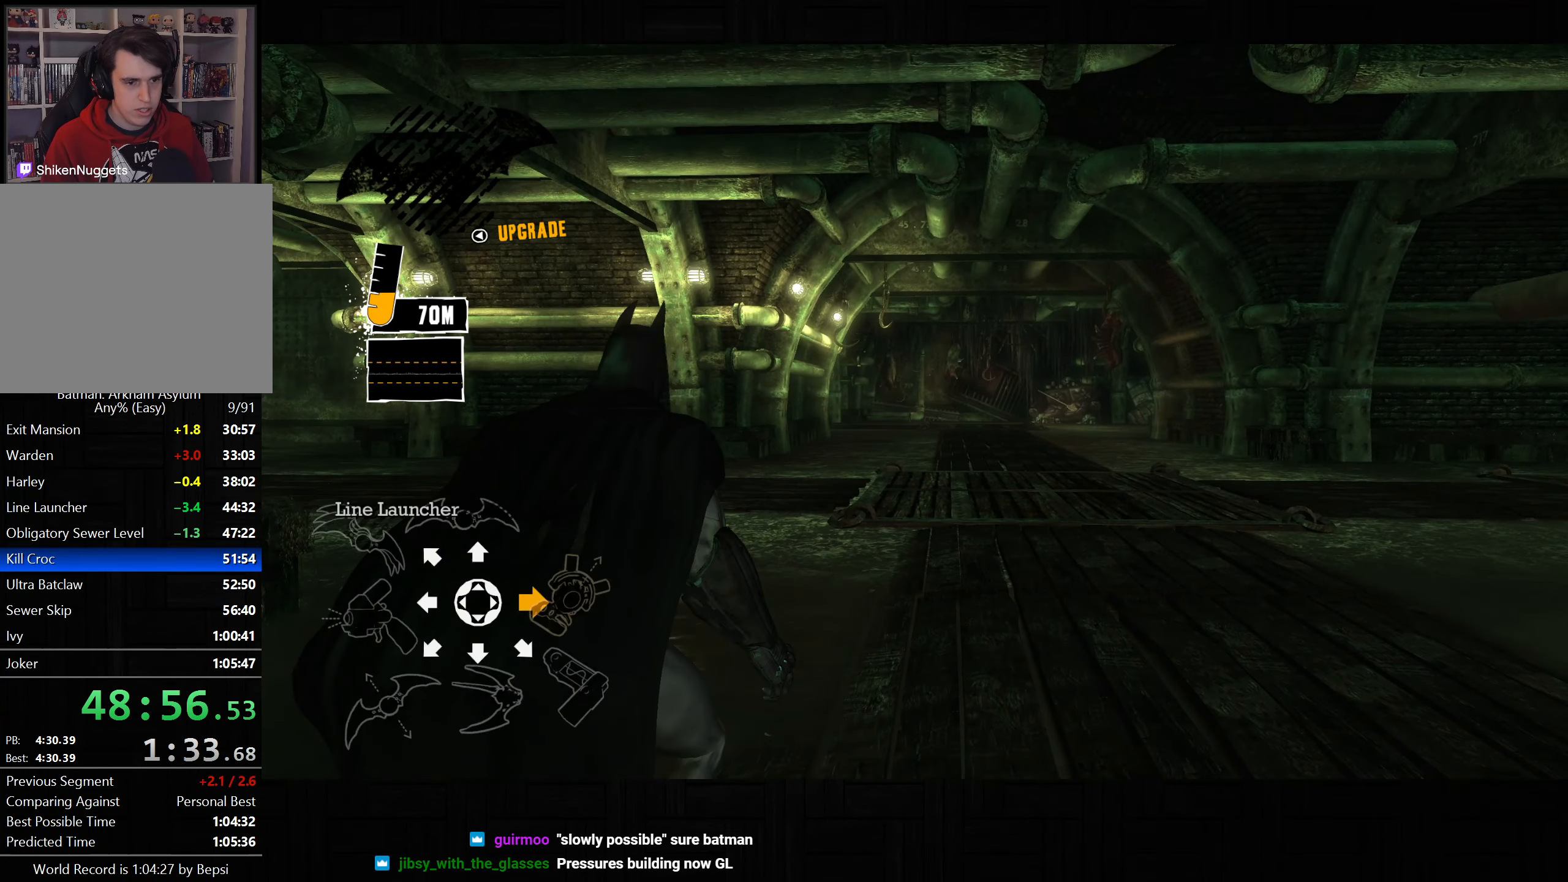
{"buttons": ["L2"], "left_stick": "center", "right_stick": "center", "button_events": [[50, "L2", "down"]]}
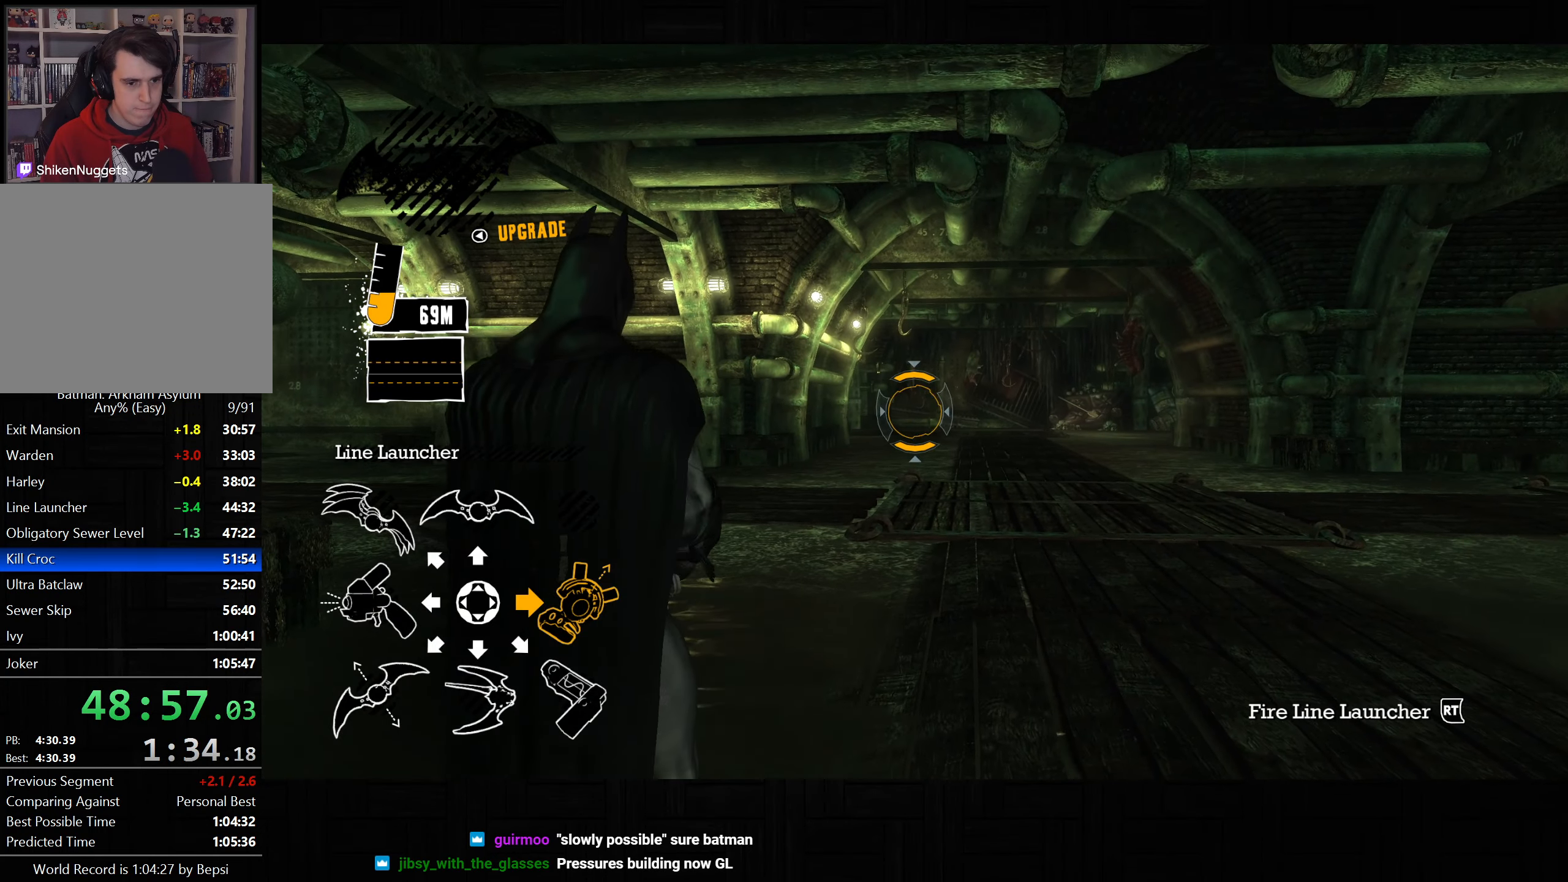
{"buttons": [], "left_stick": "center", "right_stick": "down-right", "button_events": [[33, "R2", "down"], [133, "R2", "up"], [317, "L2", "up"]]}
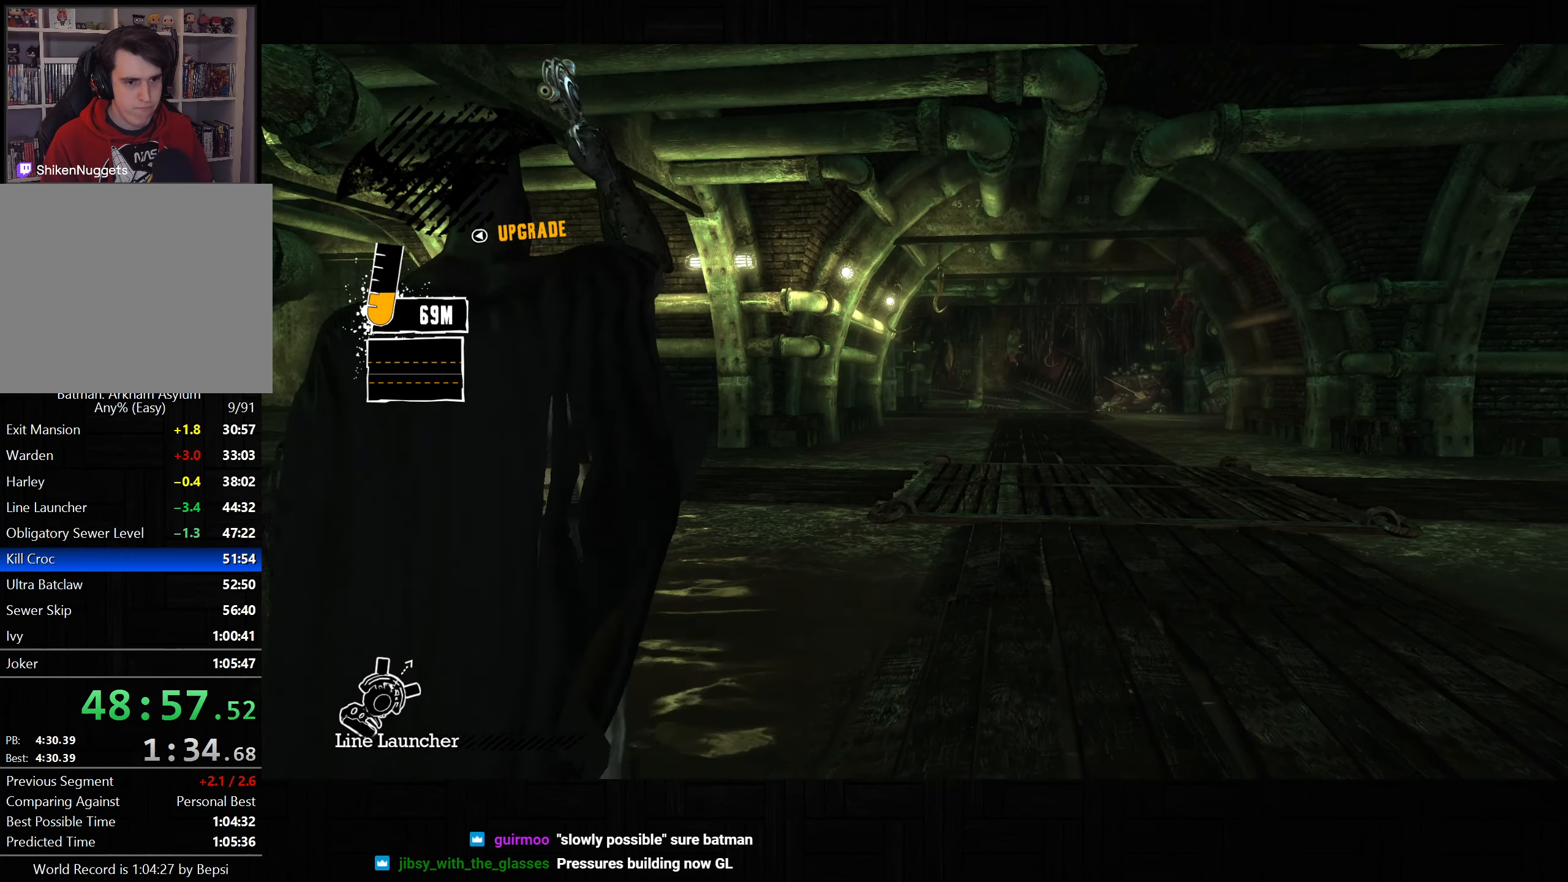
{"buttons": [], "left_stick": "up-right", "right_stick": "down-right", "button_events": []}
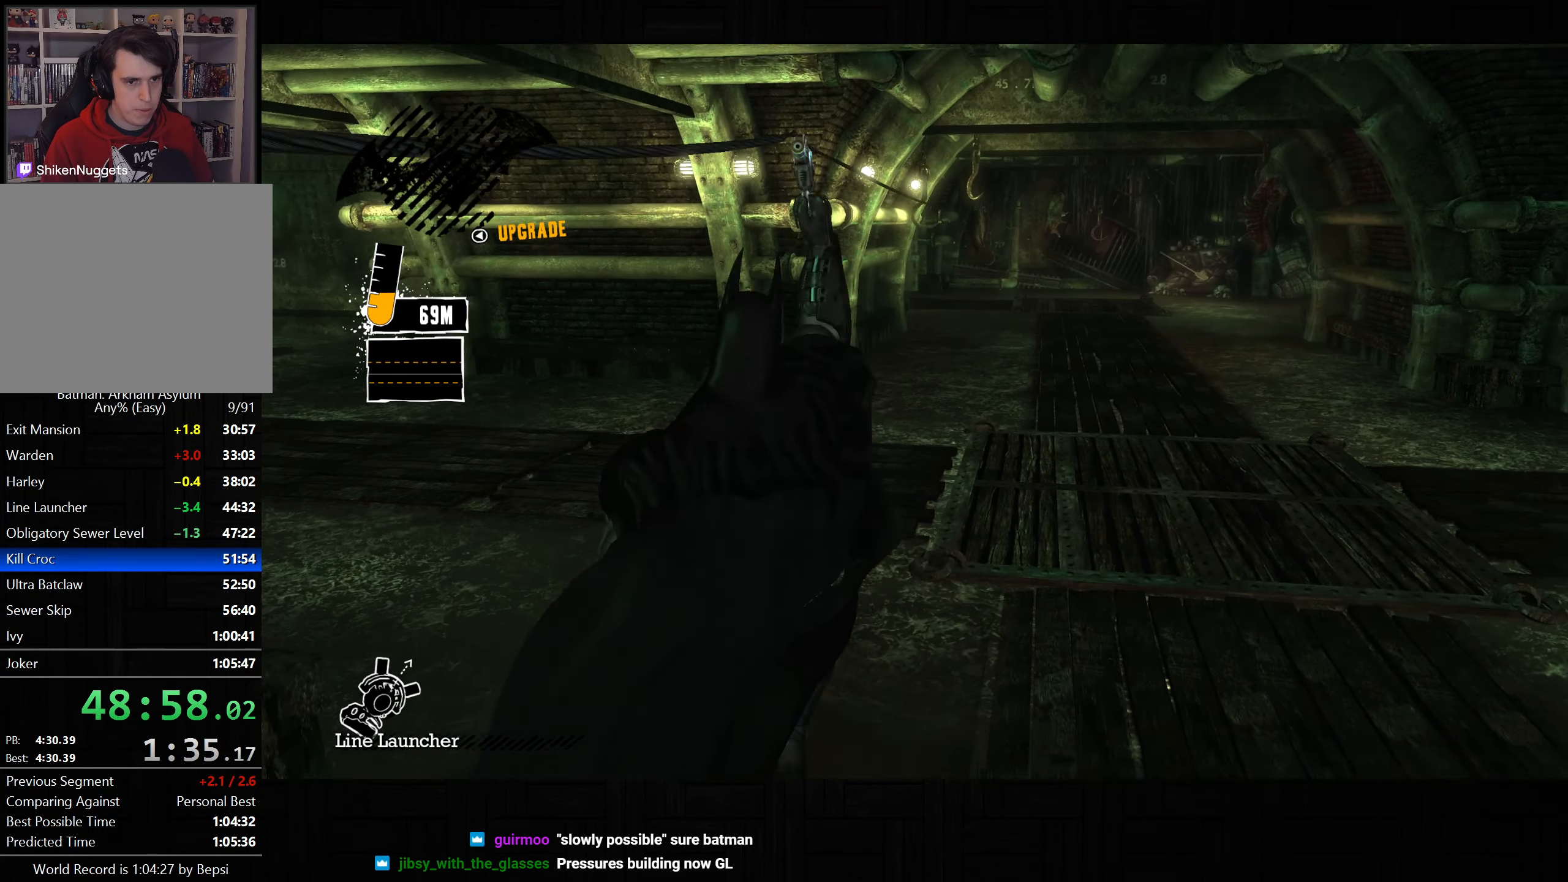
{"buttons": [], "left_stick": "up-right", "right_stick": "down-right", "button_events": []}
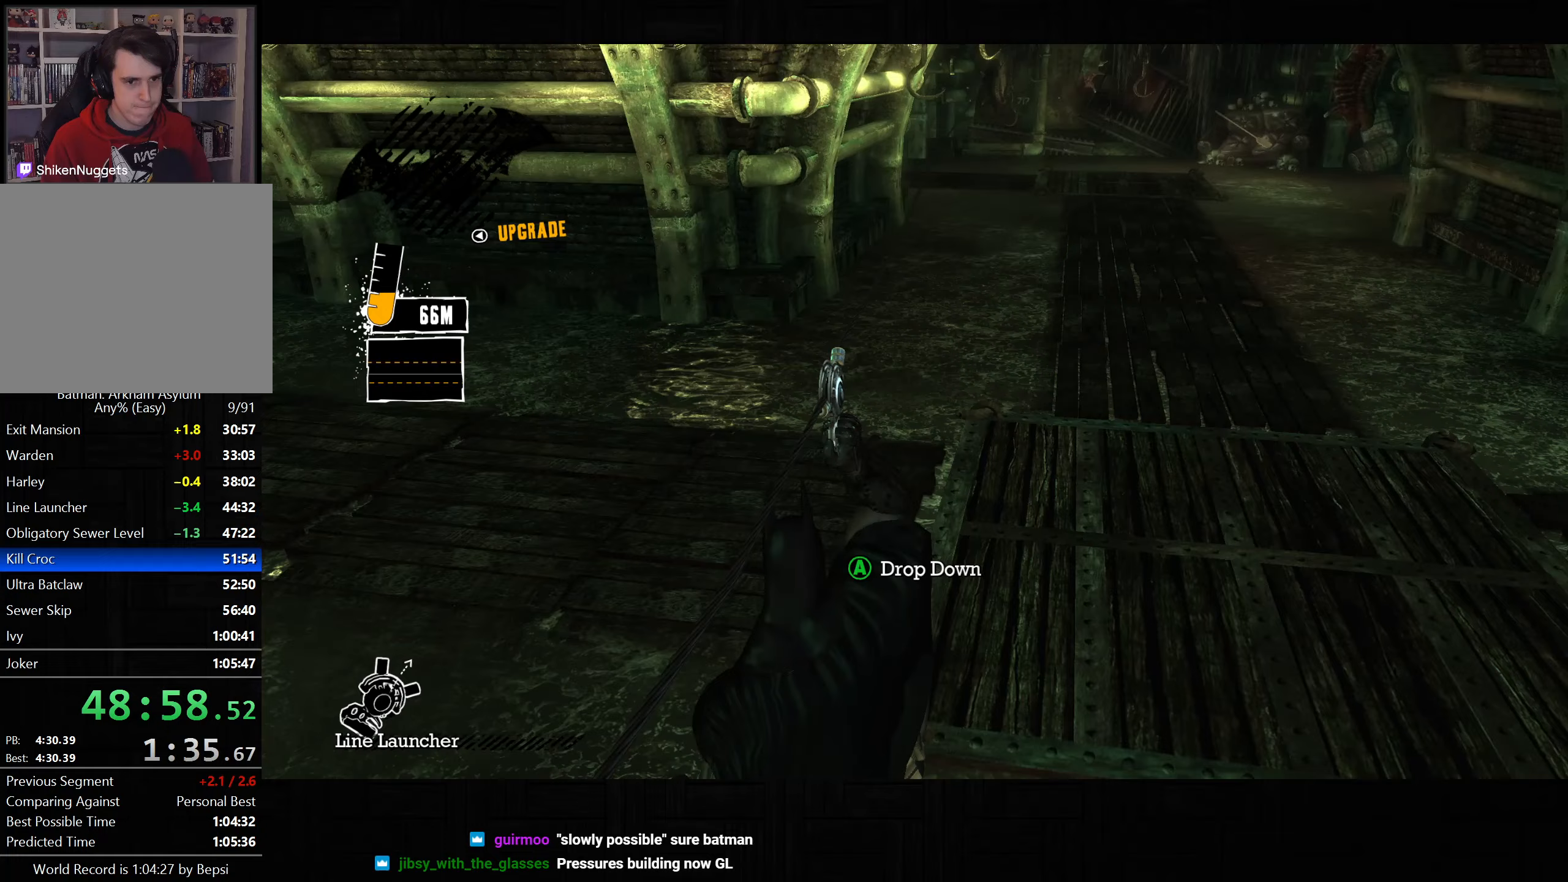
{"buttons": [], "left_stick": "up-right", "right_stick": "center", "button_events": []}
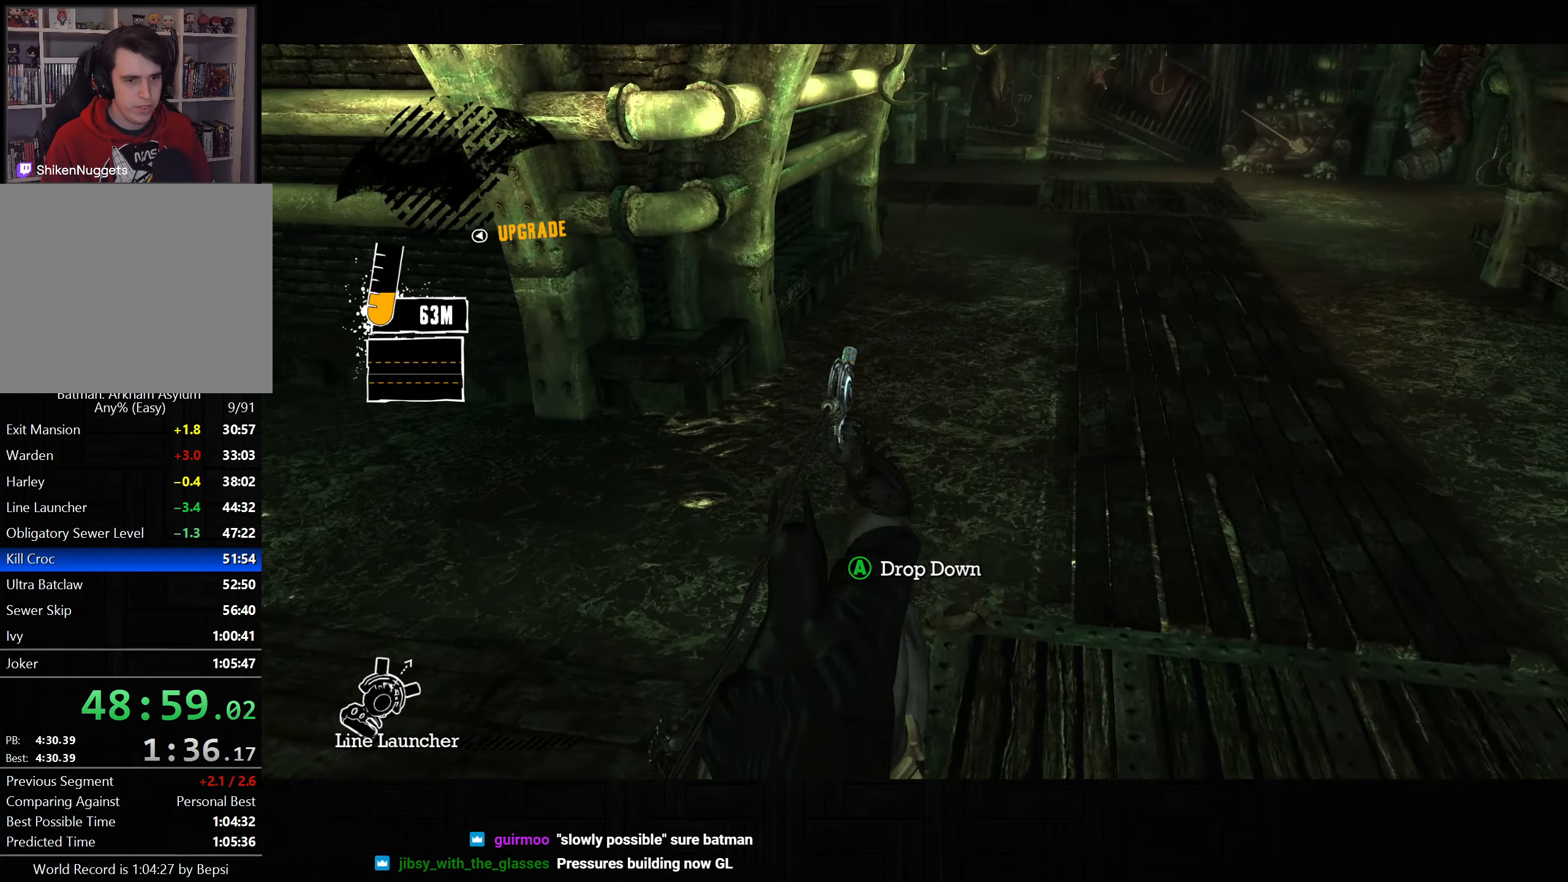
{"buttons": [], "left_stick": "up-right", "right_stick": "down-left", "button_events": []}
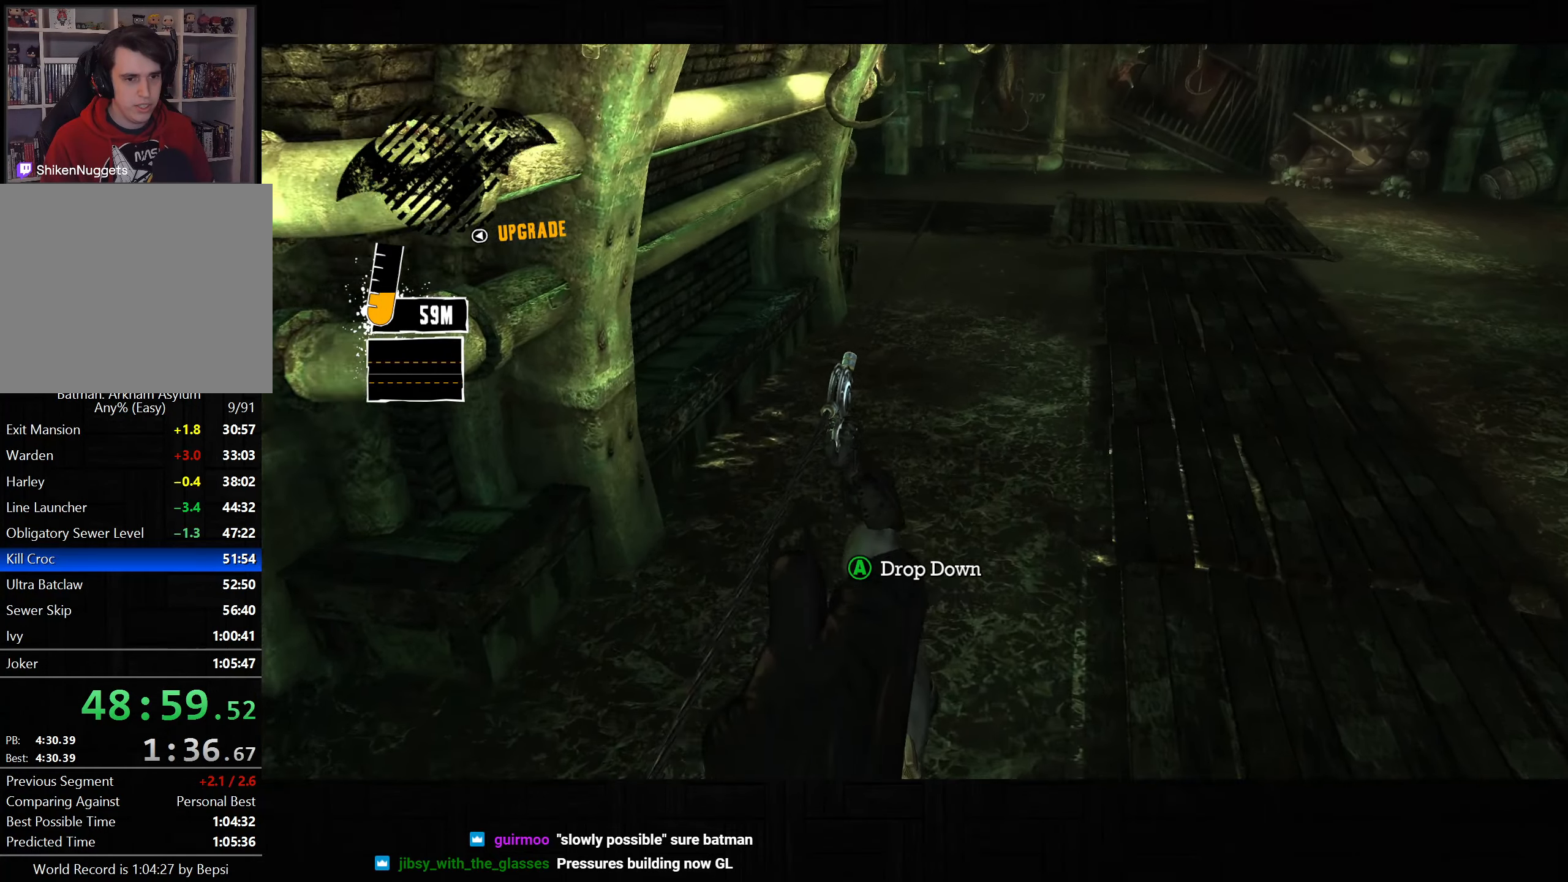
{"buttons": [], "left_stick": "up", "right_stick": "center", "button_events": []}
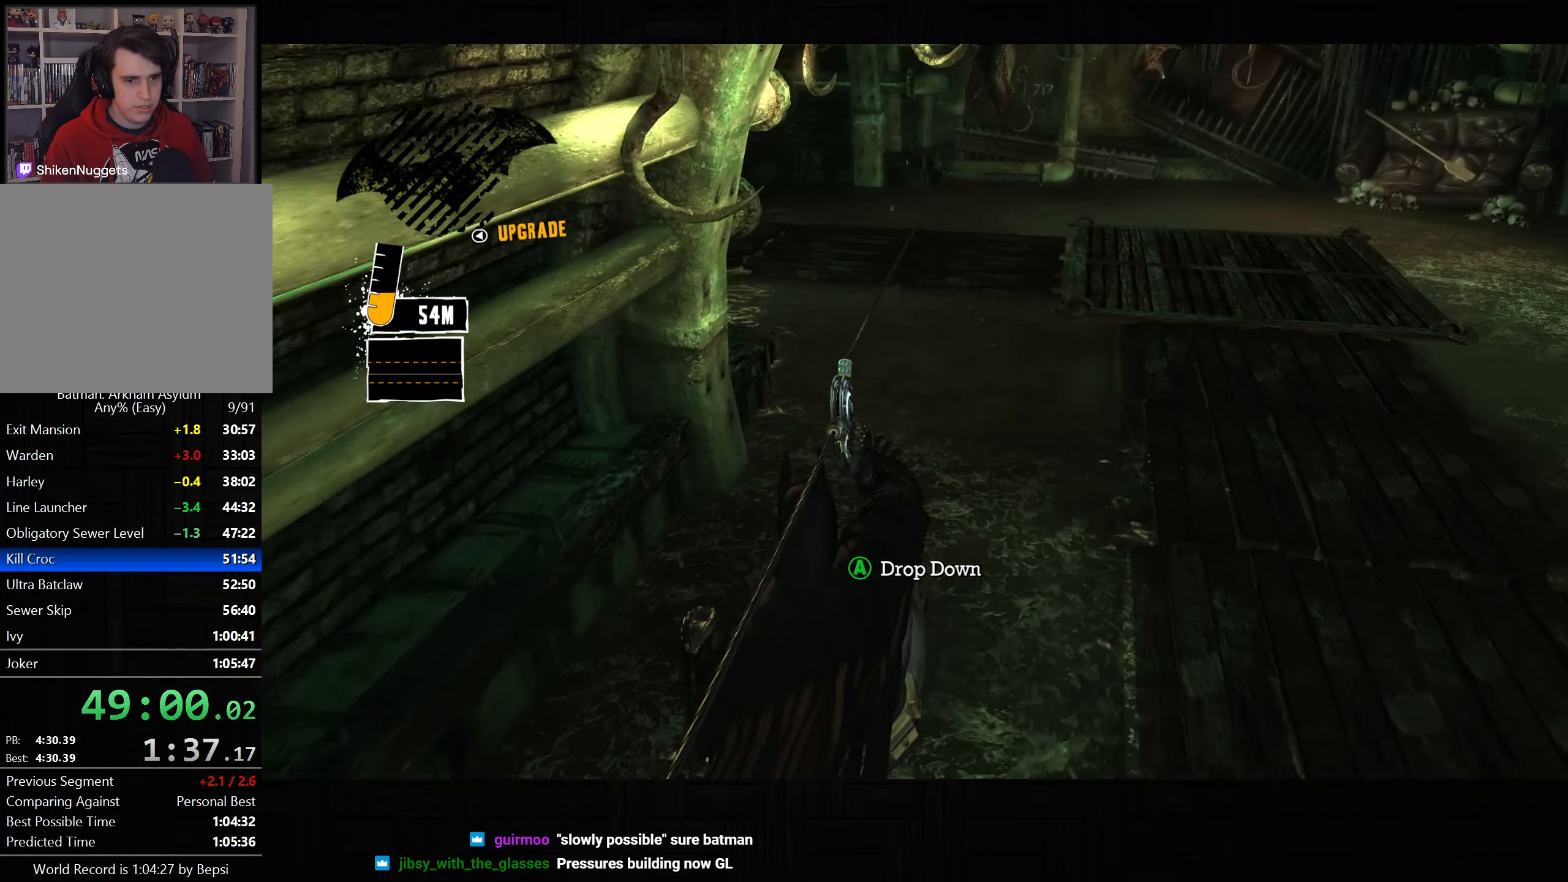
{"buttons": [], "left_stick": "up", "right_stick": "center", "button_events": []}
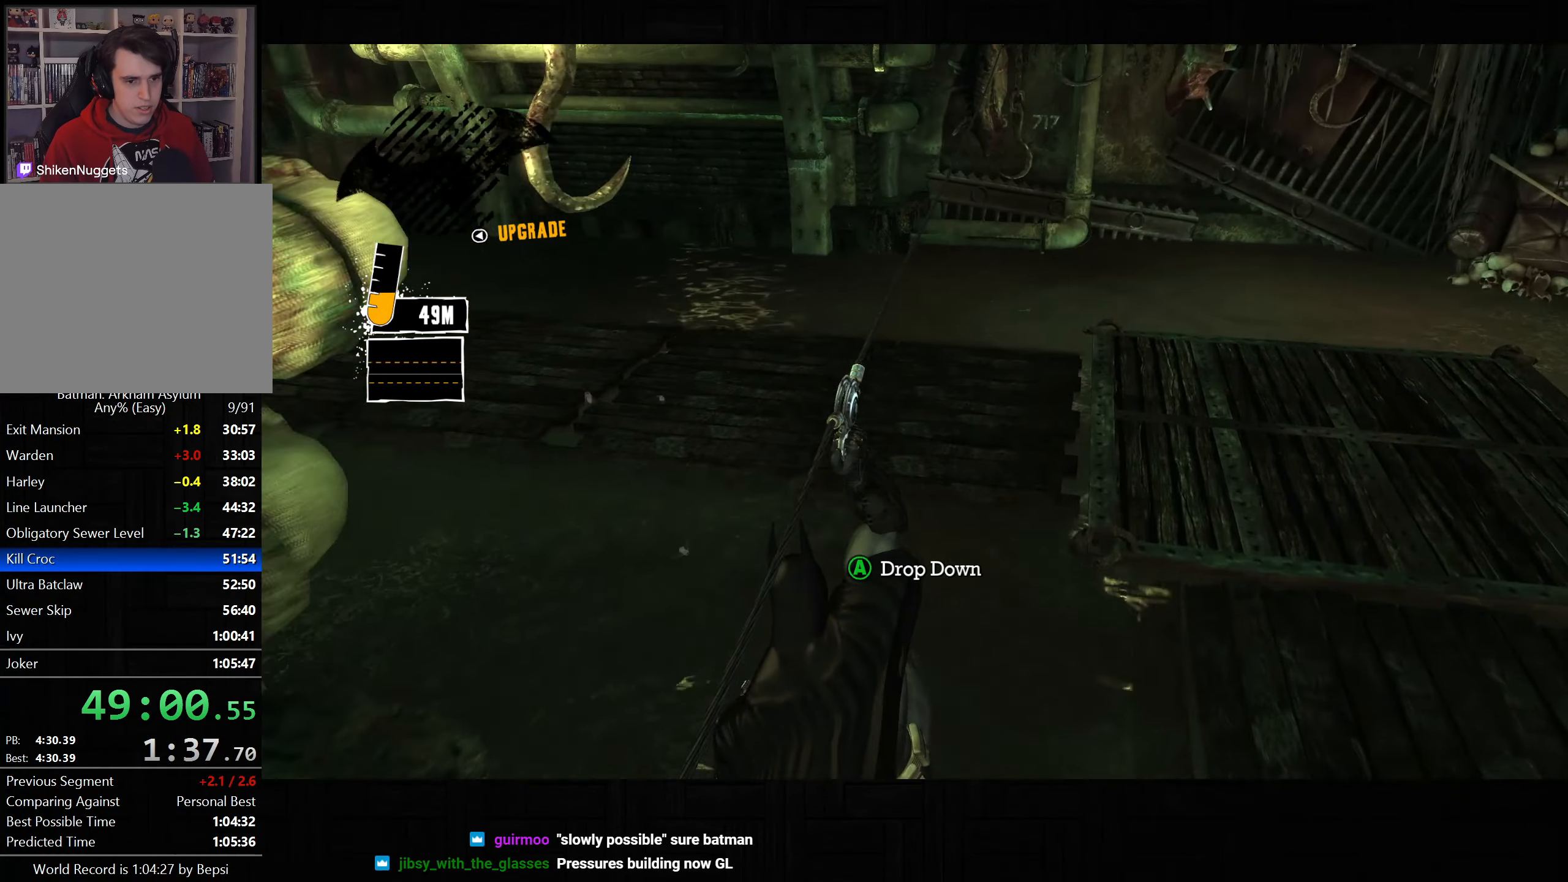
{"buttons": [], "left_stick": "up-left", "right_stick": "center", "button_events": [[117, "CROSS", "down"], [200, "CROSS", "up"]]}
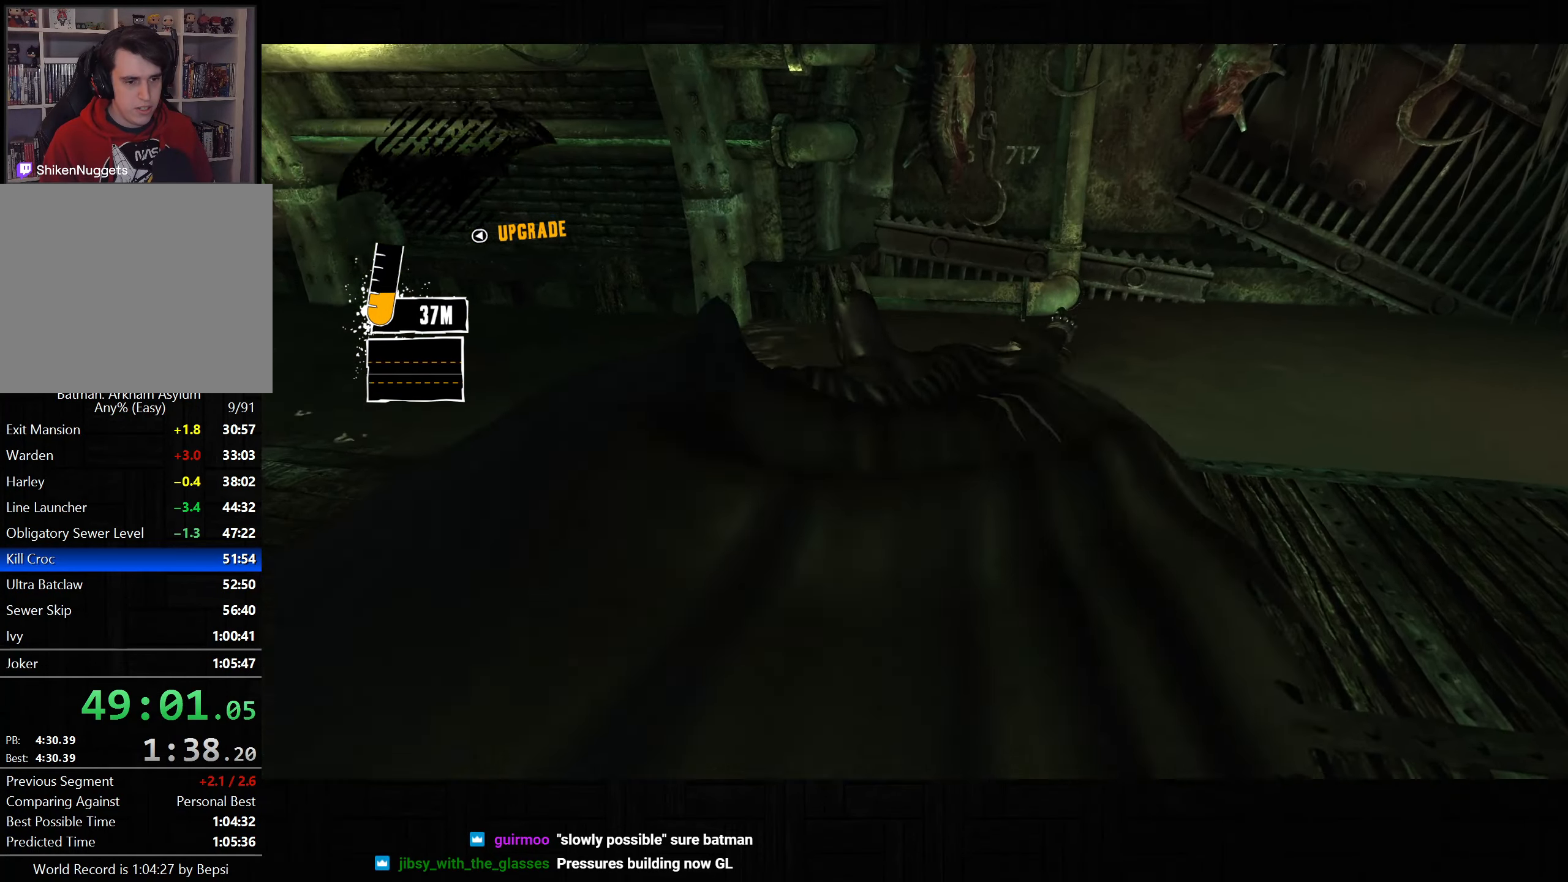
{"buttons": [], "left_stick": "center", "right_stick": "center", "button_events": [[83, "CROSS", "down"], [167, "CROSS", "up"], [250, "CROSS", "down"], [317, "CROSS", "up"], [383, "CROSS", "down"], [450, "CROSS", "up"]]}
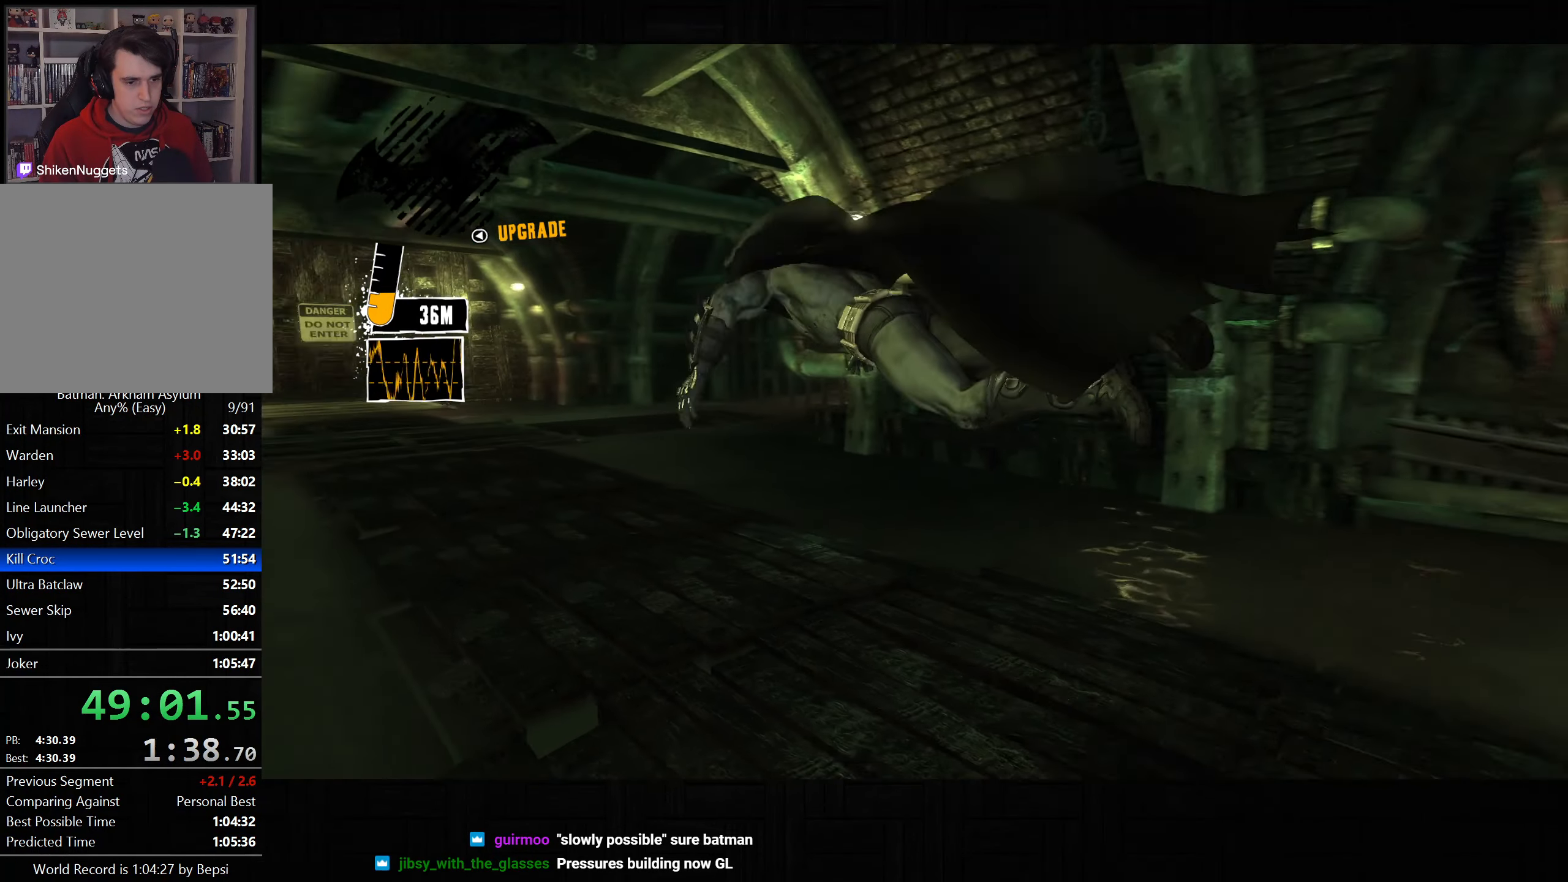
{"buttons": [], "left_stick": "center", "right_stick": "center", "button_events": [[317, "DPAD_LEFT", "down"], [317, "DPAD_UP", "down"], [467, "DPAD_UP", "up"], [500, "DPAD_LEFT", "up"]]}
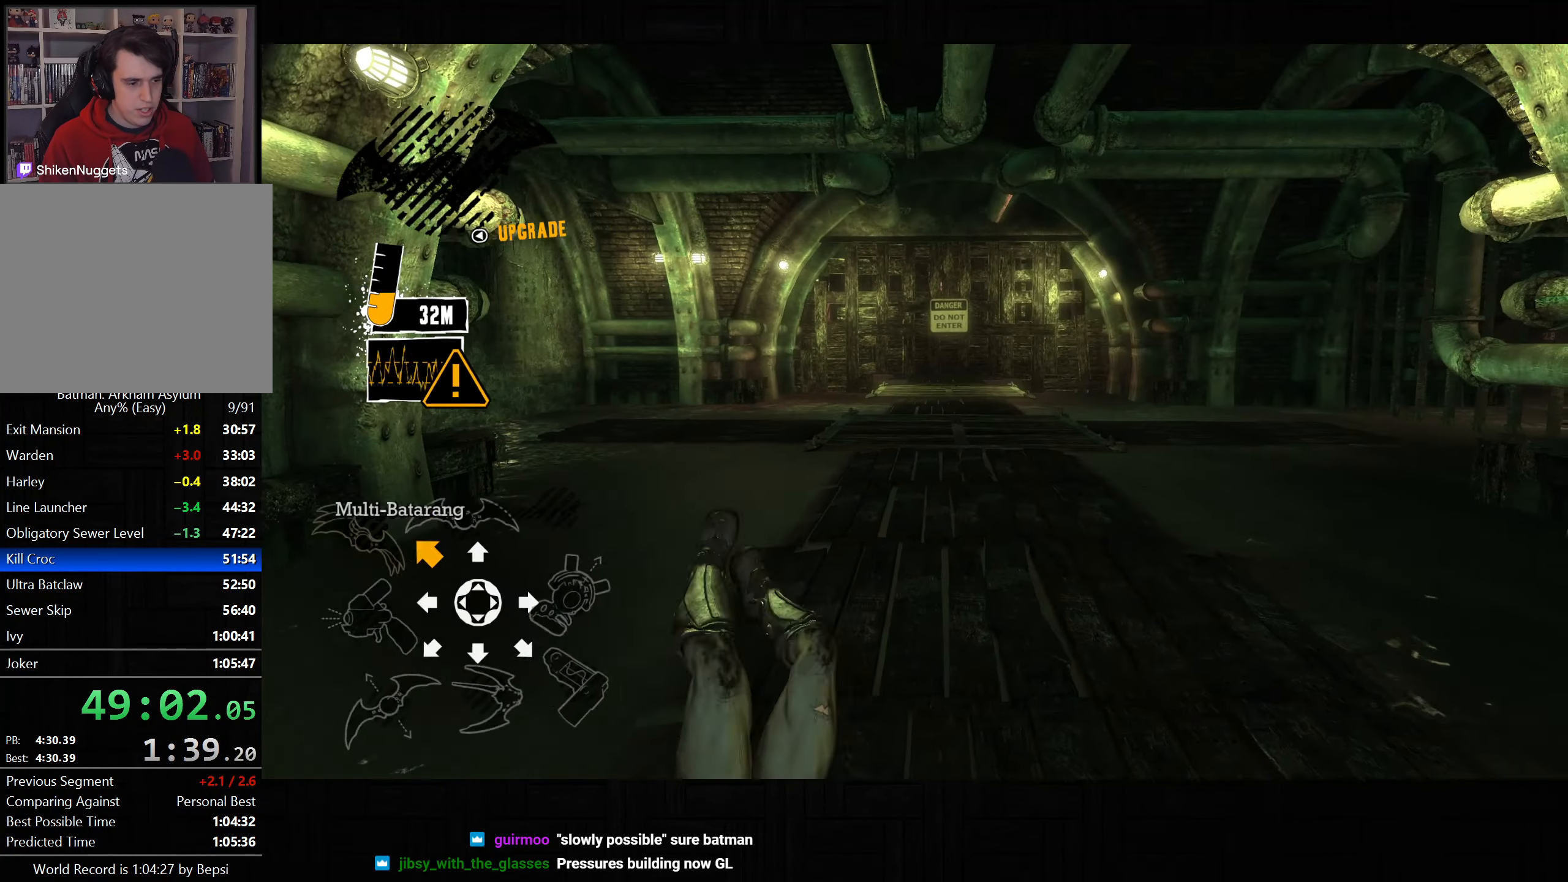
{"buttons": ["CROSS"], "left_stick": "up-right", "right_stick": "center", "button_events": [[283, "CROSS", "down"]]}
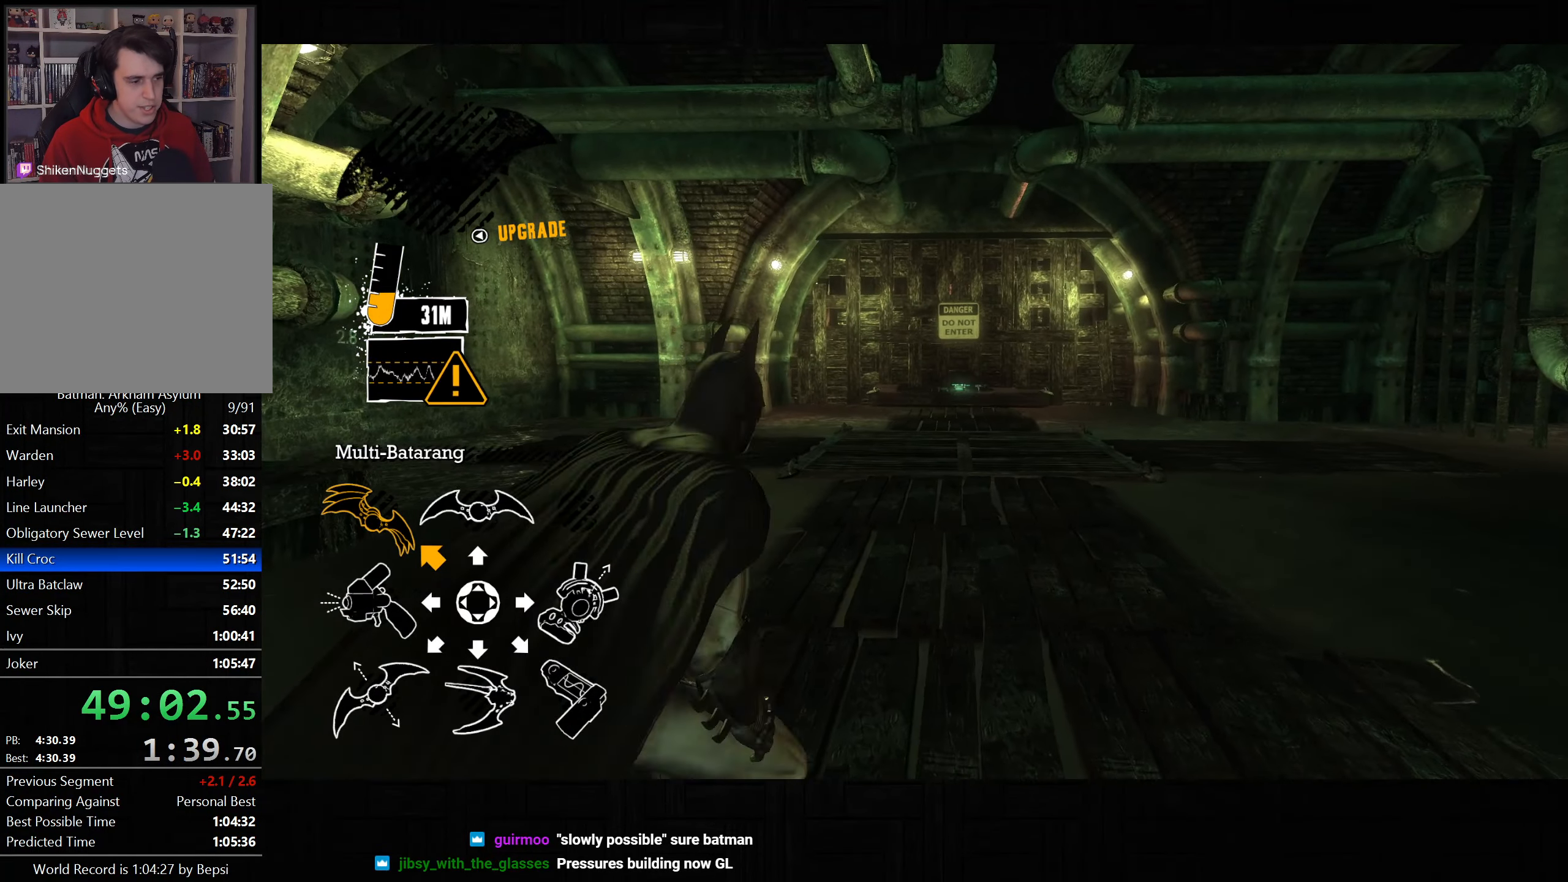
{"buttons": ["CROSS"], "left_stick": "up-right", "right_stick": "down-right", "button_events": []}
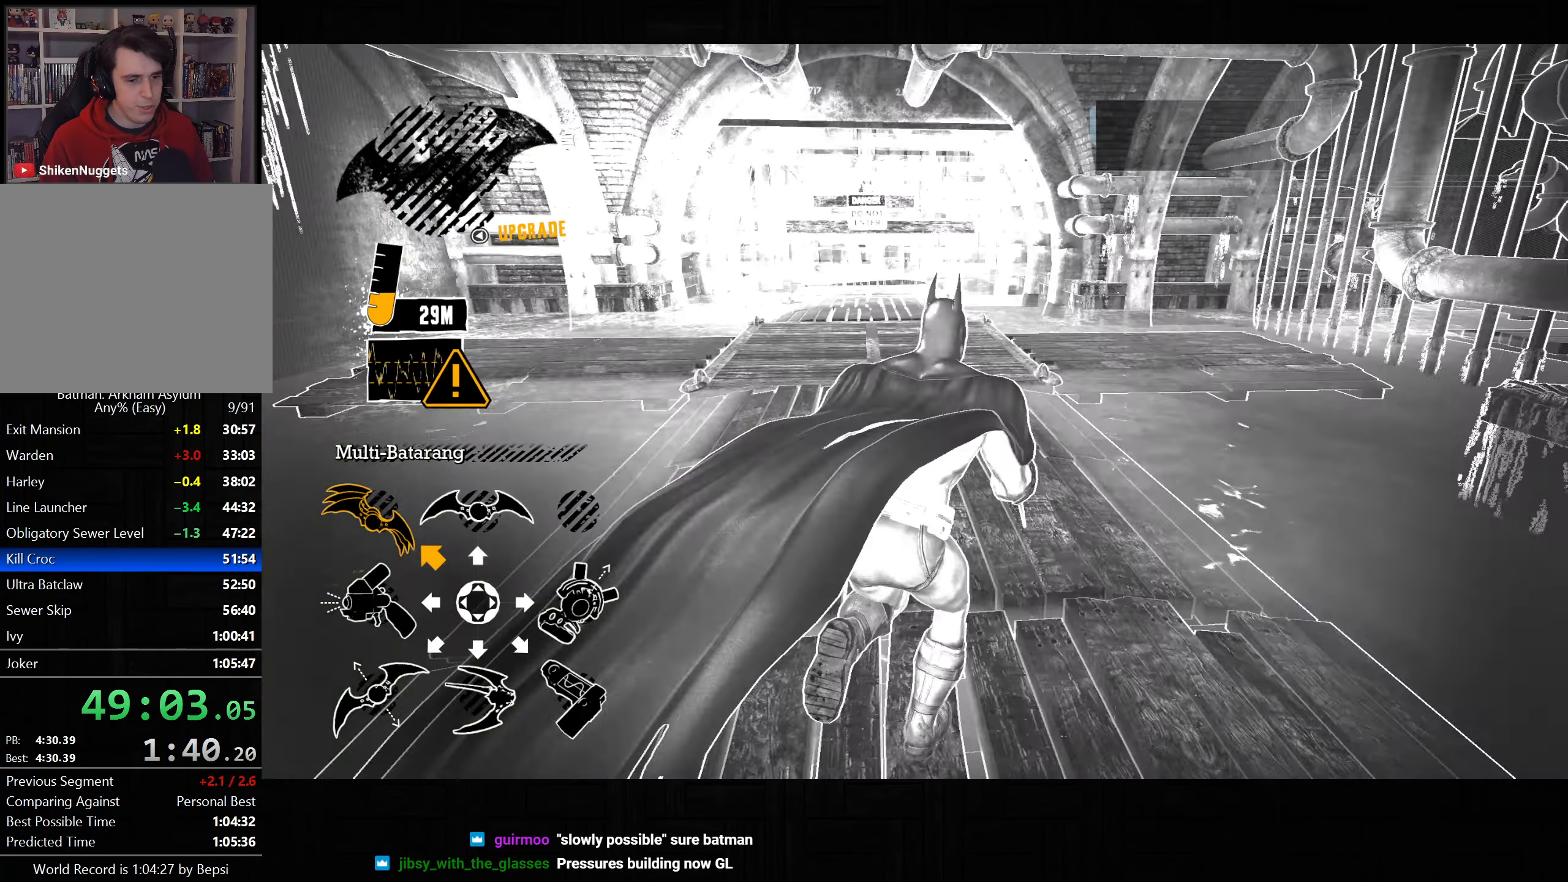
{"buttons": ["CROSS"], "left_stick": "up", "right_stick": "up-right", "button_events": []}
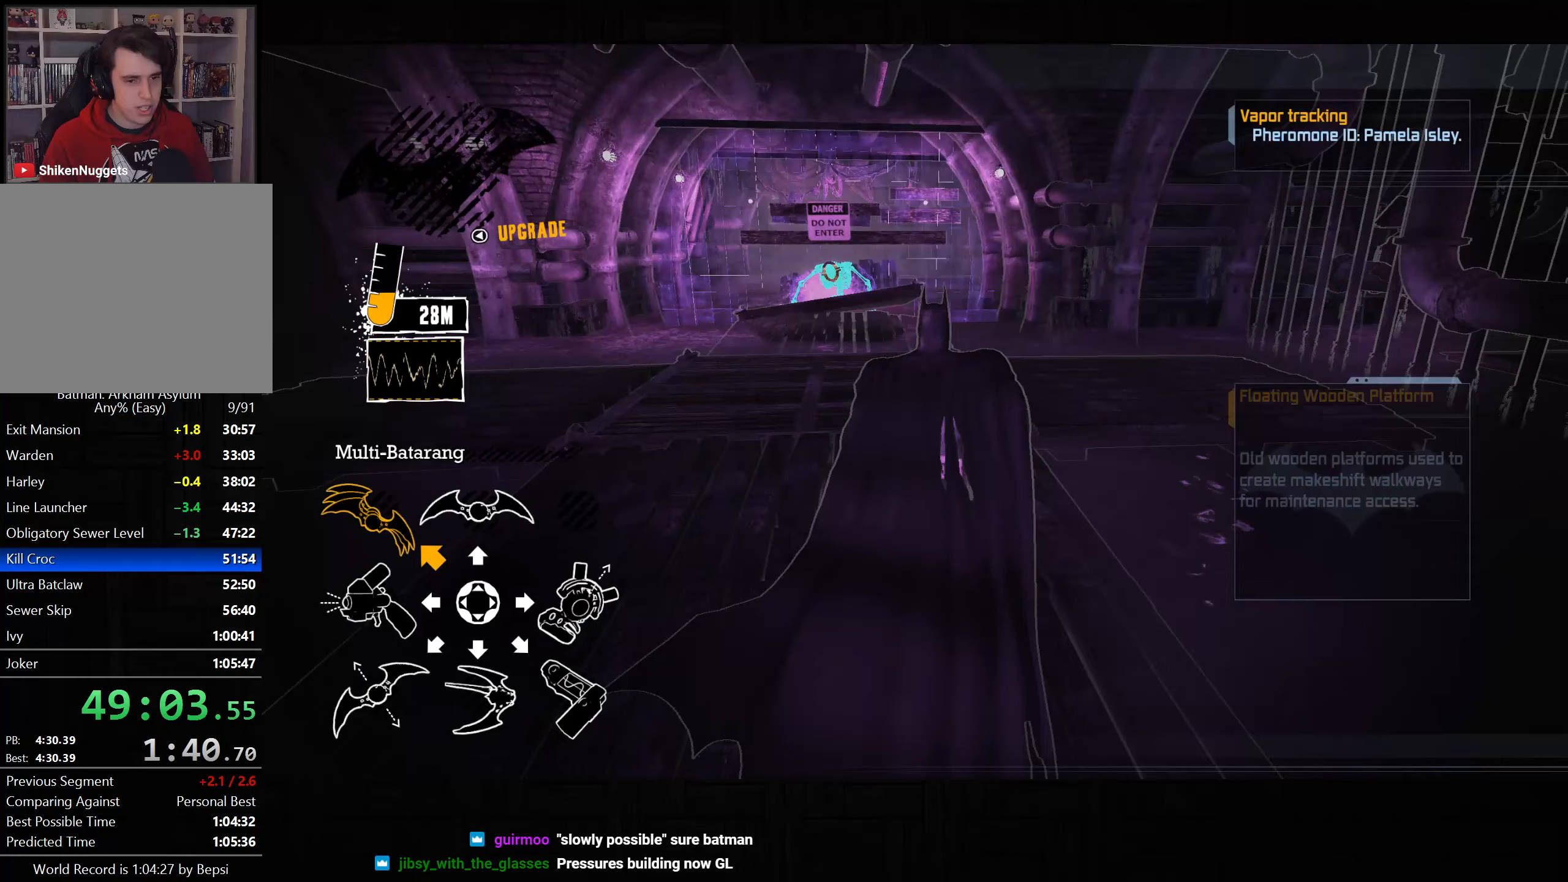
{"buttons": ["CROSS"], "left_stick": "up-right", "right_stick": "up-left", "button_events": []}
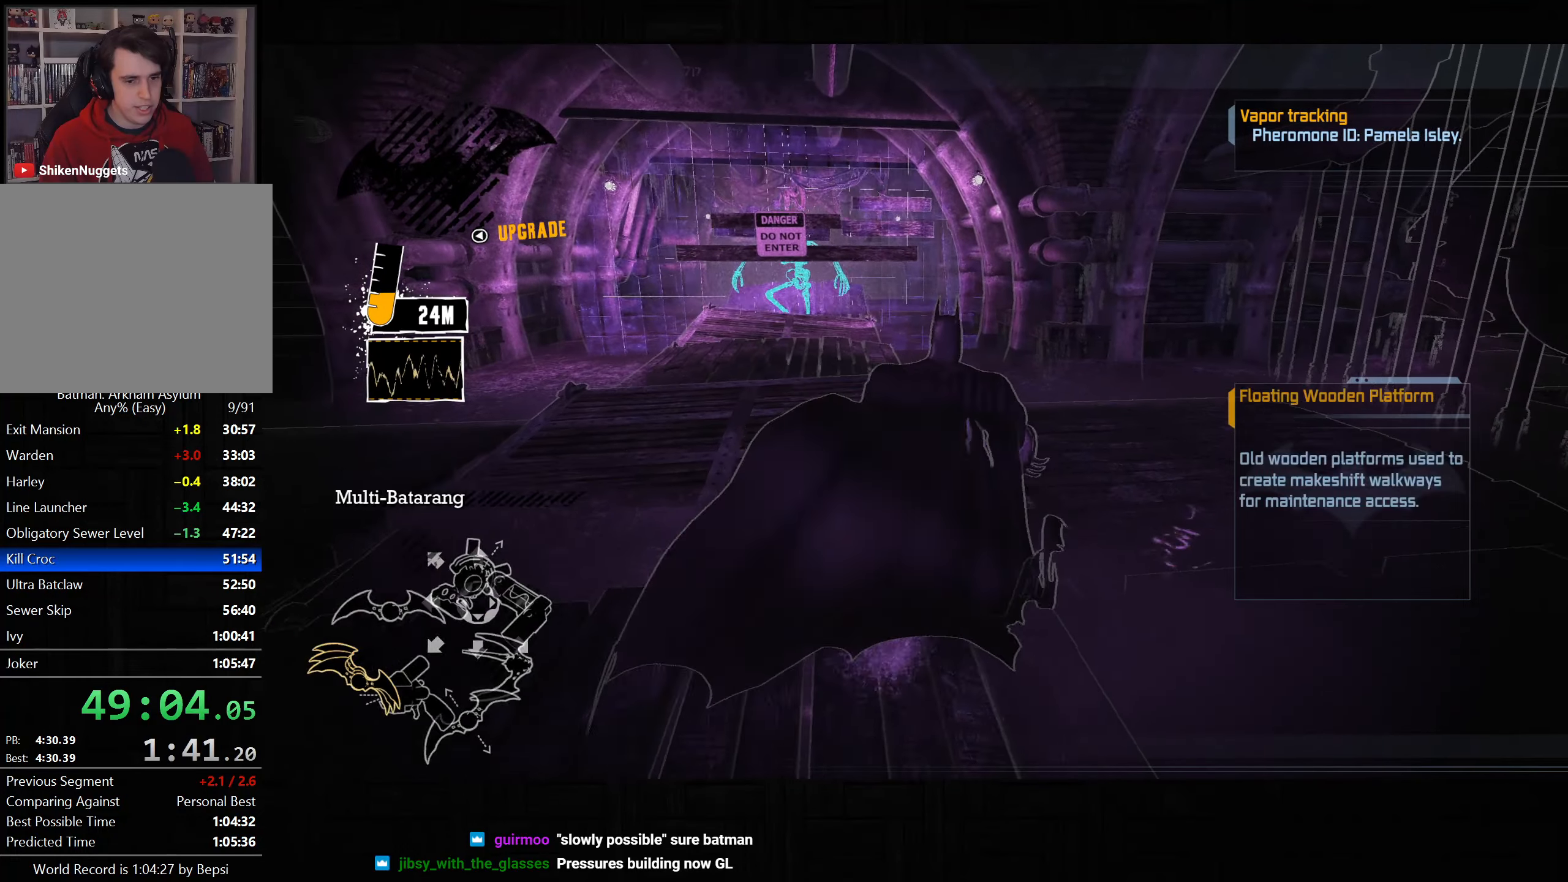
{"buttons": ["L2"], "left_stick": "right", "right_stick": "center", "button_events": [[383, "CROSS", "up"], [417, "L2", "down"]]}
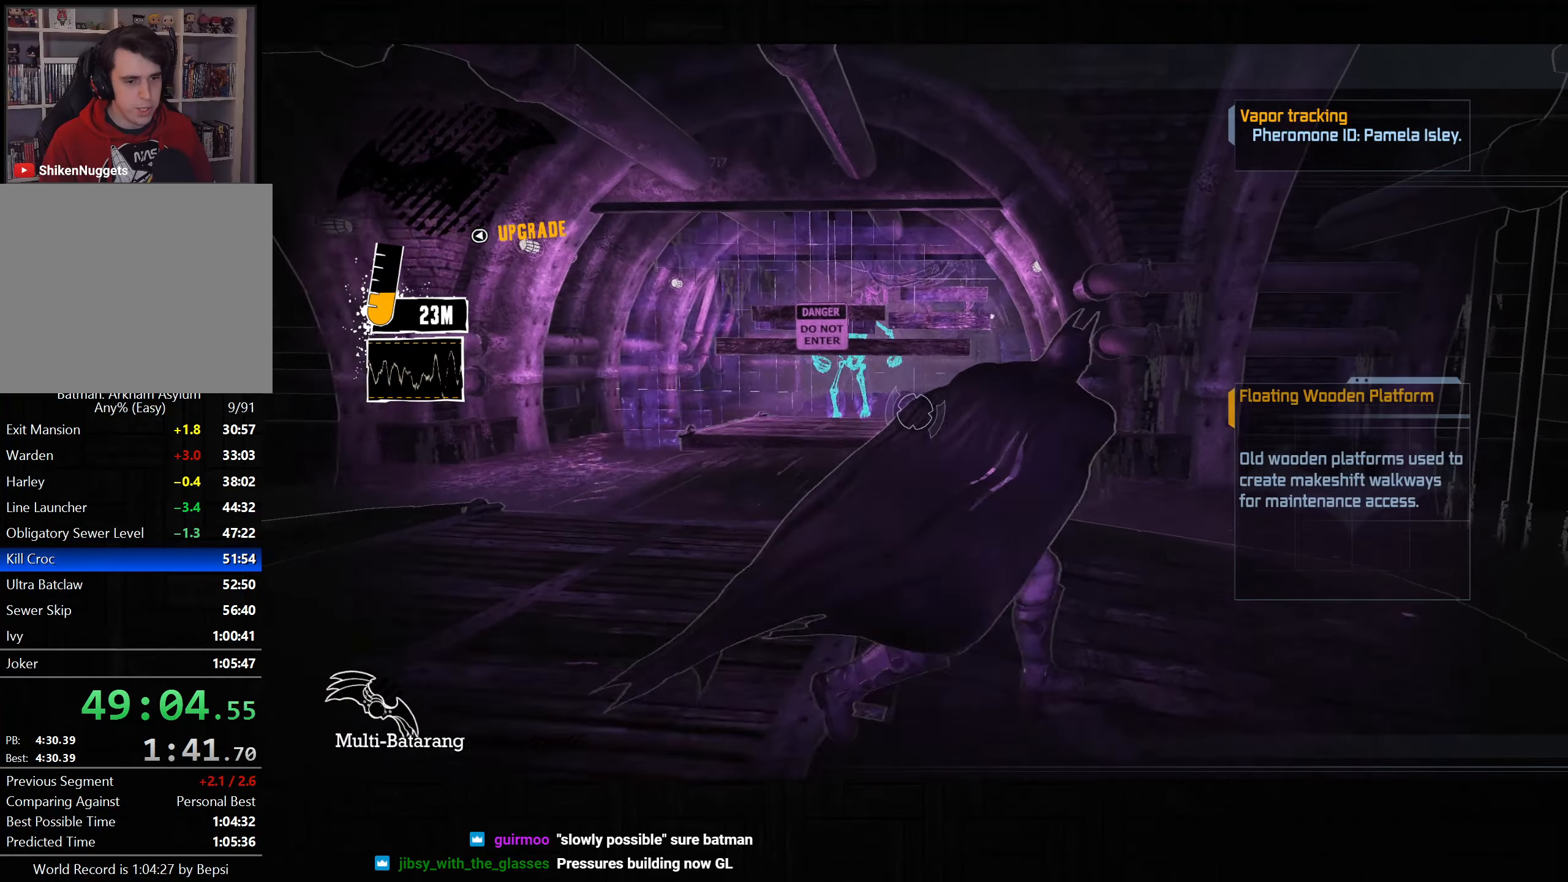
{"buttons": ["L2"], "left_stick": "center", "right_stick": "up-left", "button_events": []}